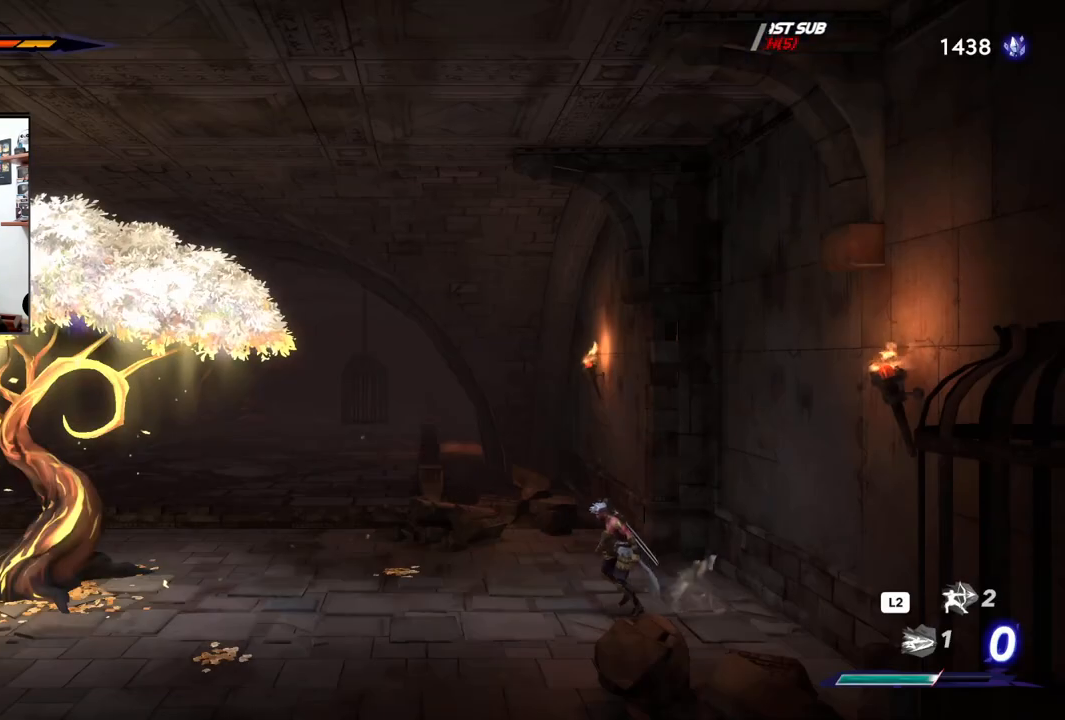
Gameplay with a controller (PlayStation layout); each line is a JSON object with the inputs held at the frame after it. "events" lists button and stick changes between this image and that frame as [ms after this image, input, new state], when the widget could be followed in between.
{"buttons": ["R2"], "left_stick": "left", "right_stick": "center", "events": [[383, "R2", "down"]]}
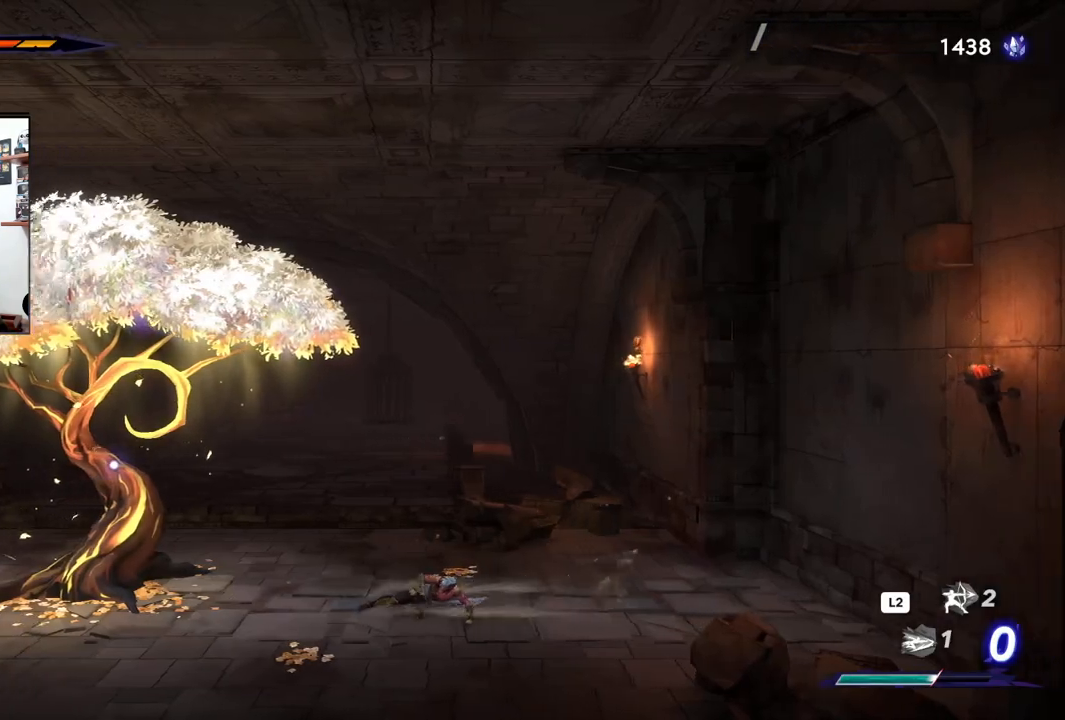
{"buttons": ["R2"], "left_stick": "left", "right_stick": "center", "events": []}
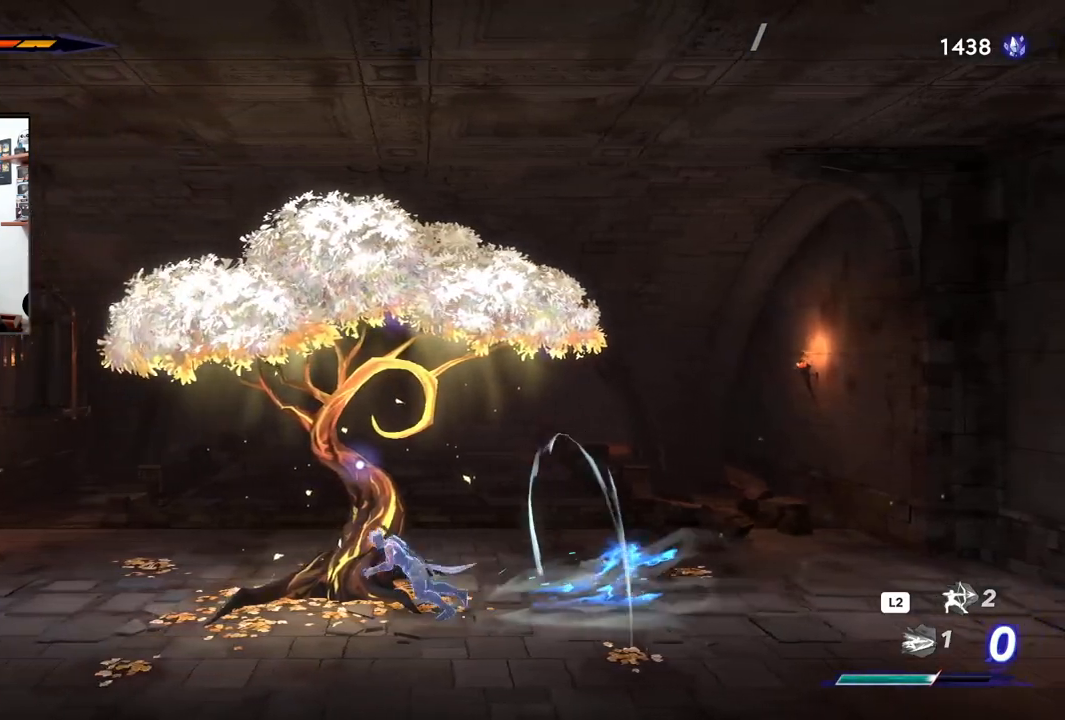
{"buttons": ["R2"], "left_stick": "left", "right_stick": "center", "events": []}
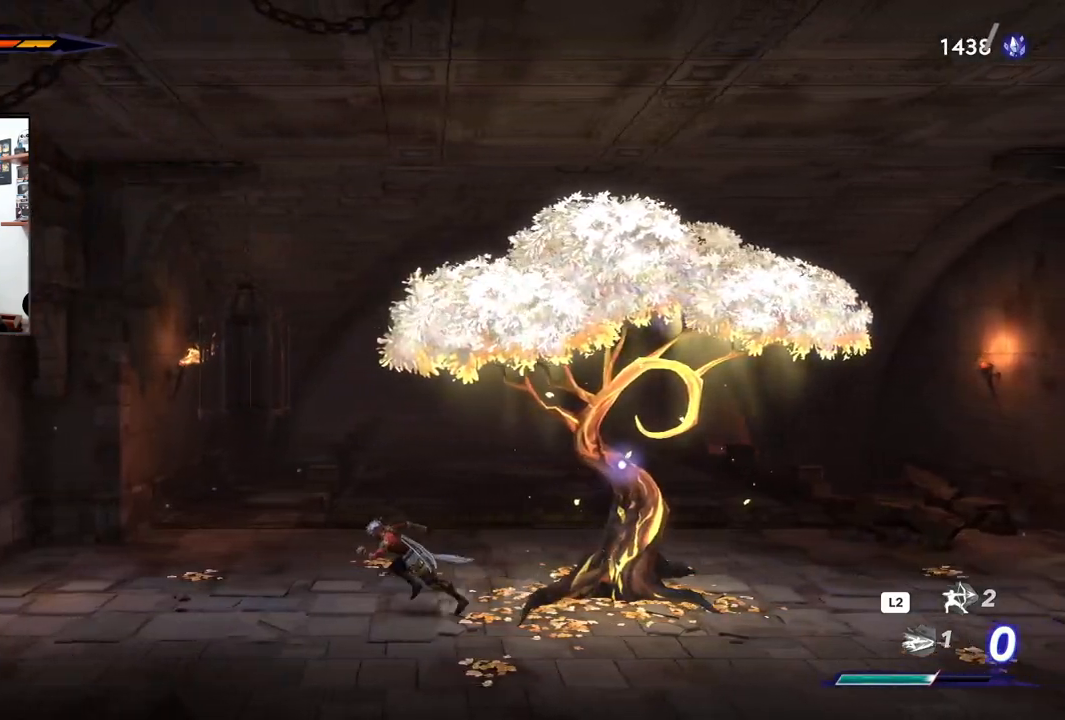
{"buttons": ["R2"], "left_stick": "left", "right_stick": "center", "events": []}
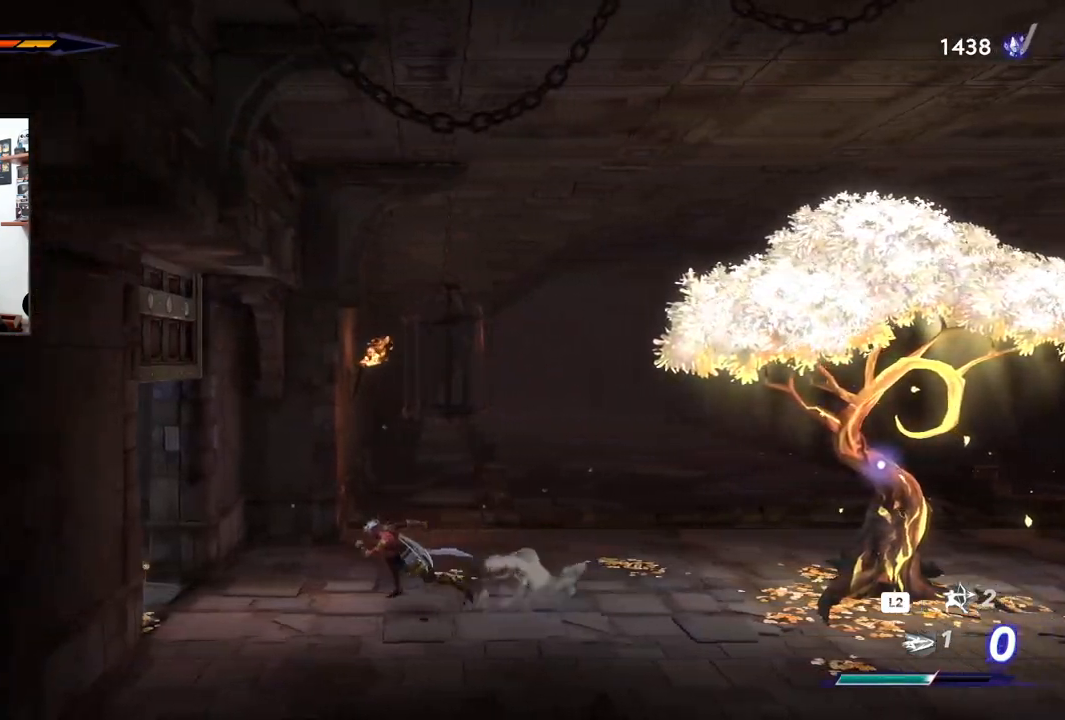
{"buttons": ["R2"], "left_stick": "left", "right_stick": "center", "events": []}
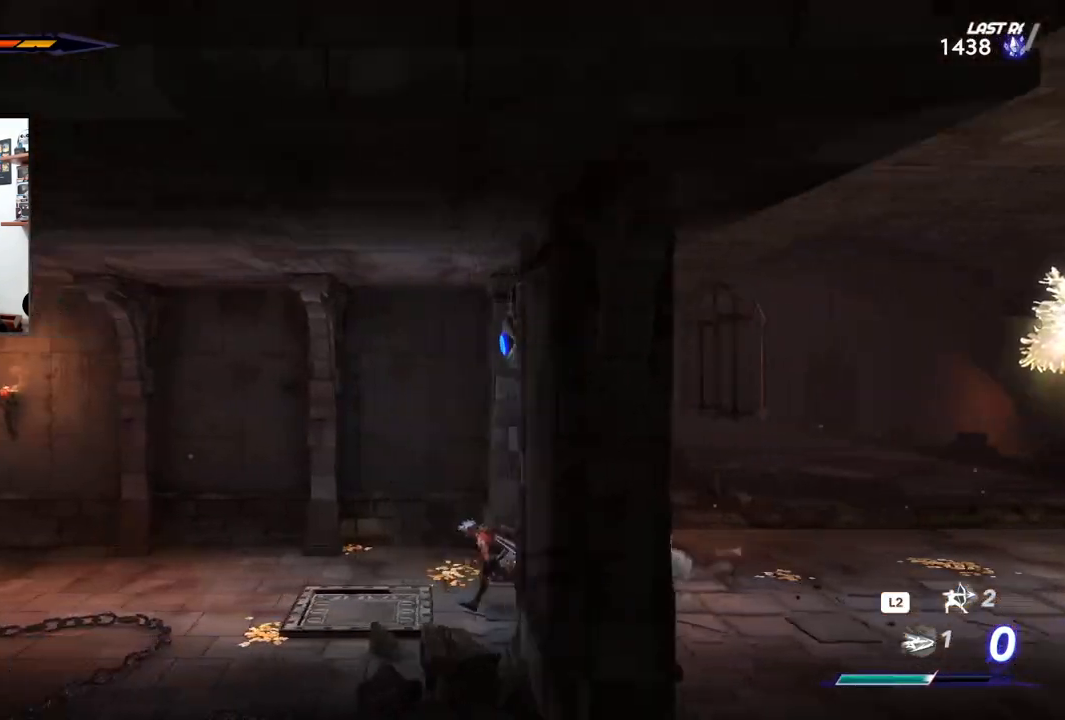
{"buttons": ["R2"], "left_stick": "left", "right_stick": "center", "events": []}
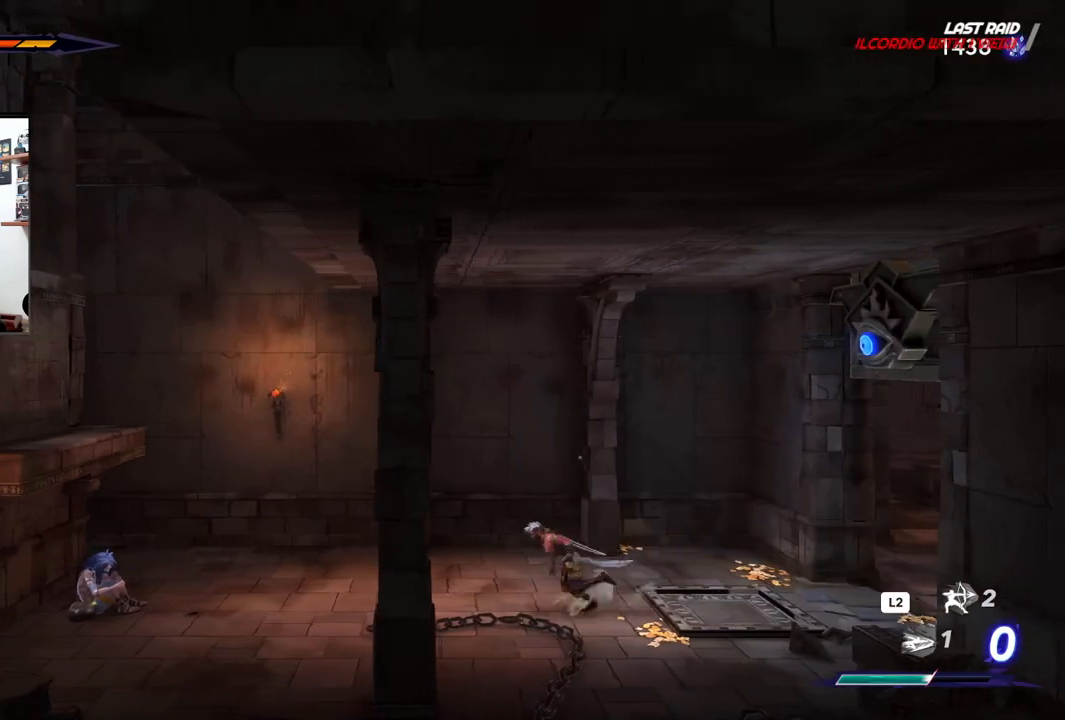
{"buttons": ["R2"], "left_stick": "left", "right_stick": "center", "events": []}
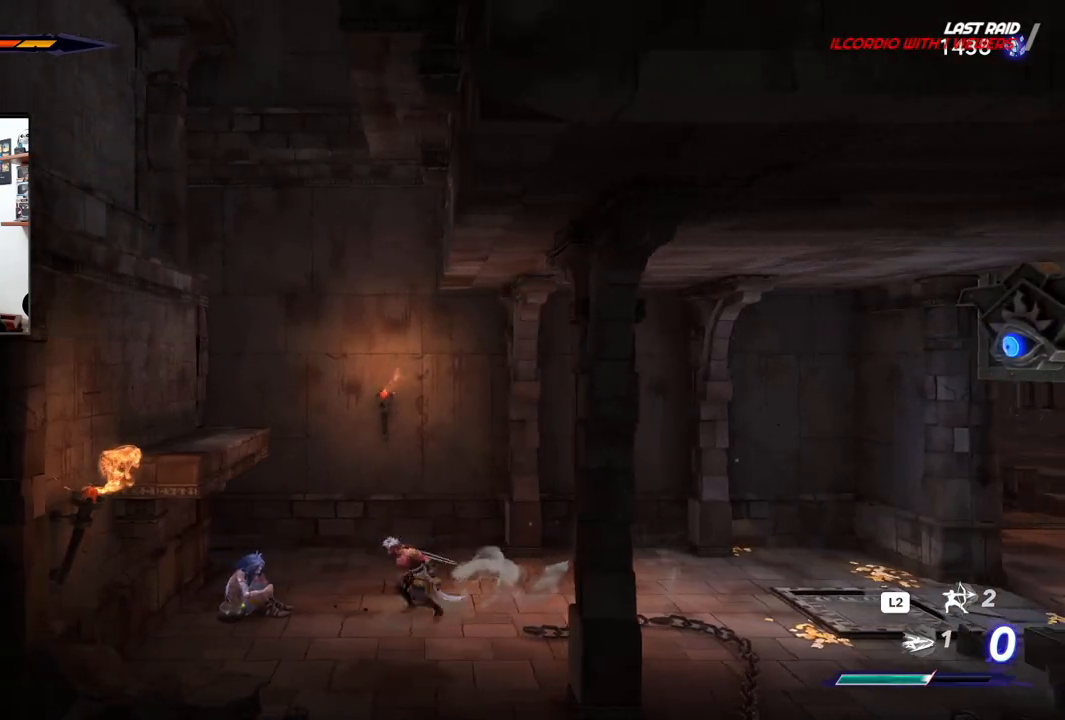
{"buttons": ["CROSS", "R2"], "left_stick": "left", "right_stick": "center", "events": [[17, "CROSS", "down"], [200, "CROSS", "up"], [500, "CROSS", "down"]]}
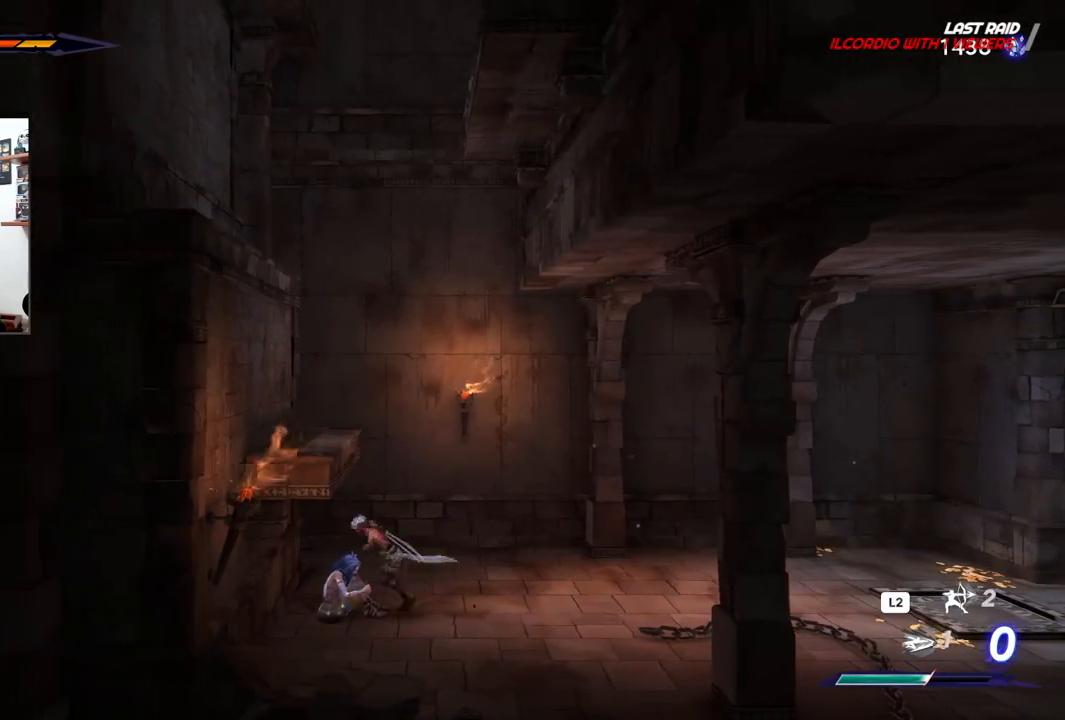
{"buttons": ["R2"], "left_stick": "left", "right_stick": "center", "events": [[250, "CROSS", "up"]]}
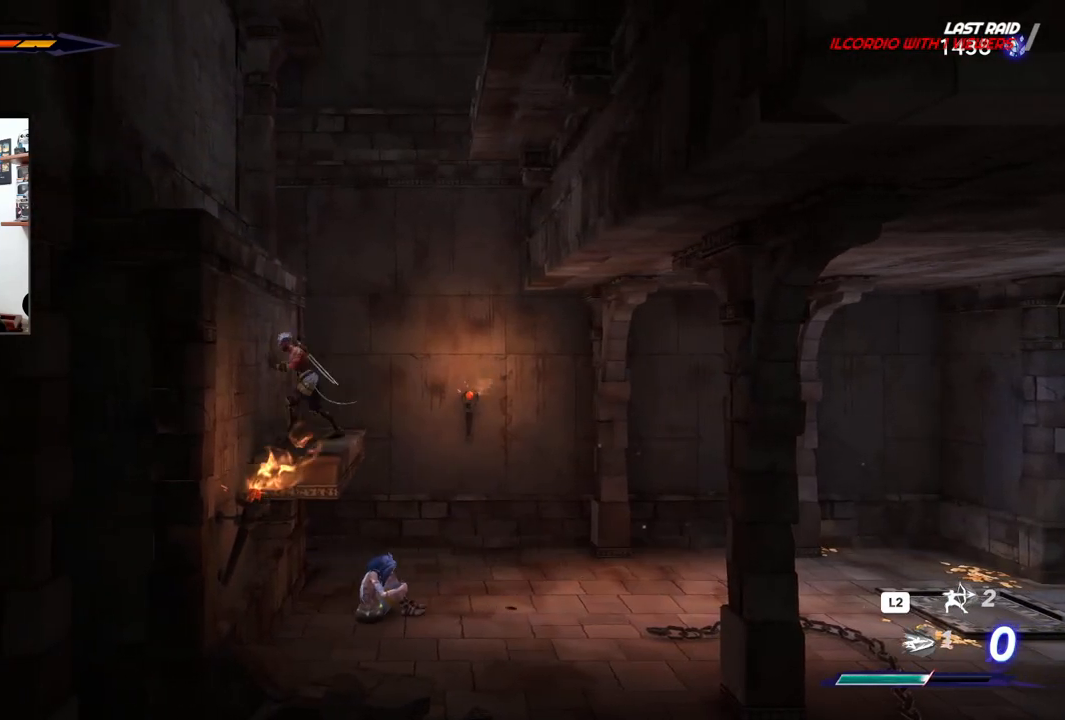
{"buttons": ["R2"], "left_stick": "center", "right_stick": "center", "events": [[33, "CROSS", "down"], [333, "CROSS", "up"], [500, "left_stick", "center"]]}
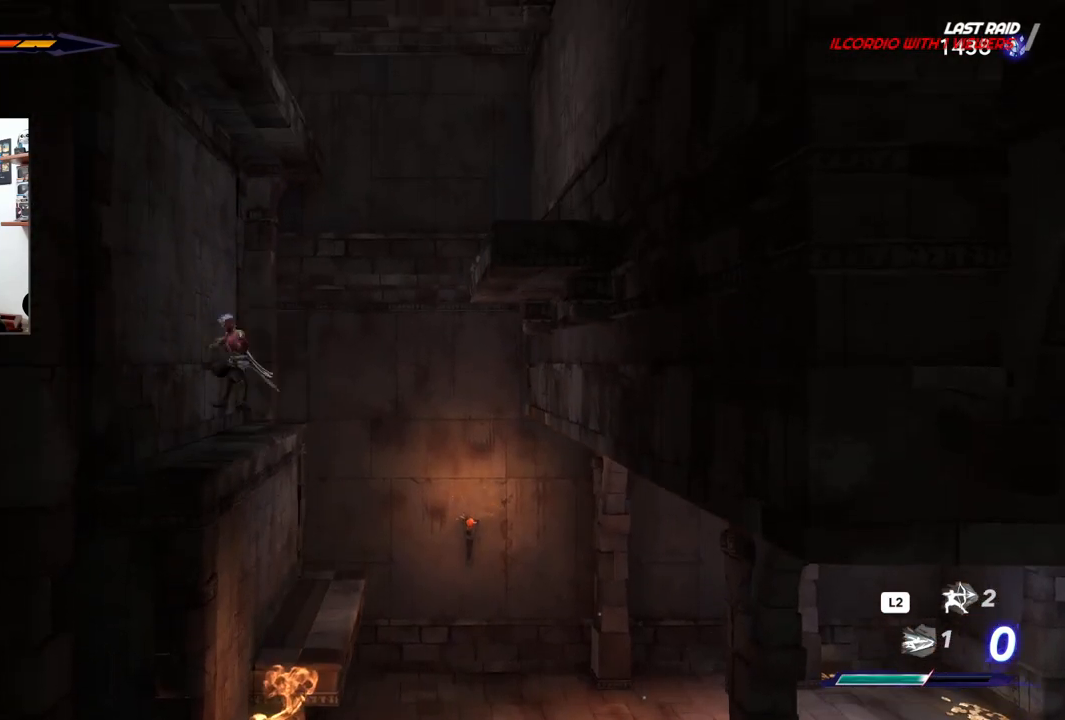
{"buttons": ["CROSS", "R2"], "left_stick": "right", "right_stick": "center", "events": [[17, "left_stick", "left"], [50, "CROSS", "down"], [50, "left_stick", "right"]]}
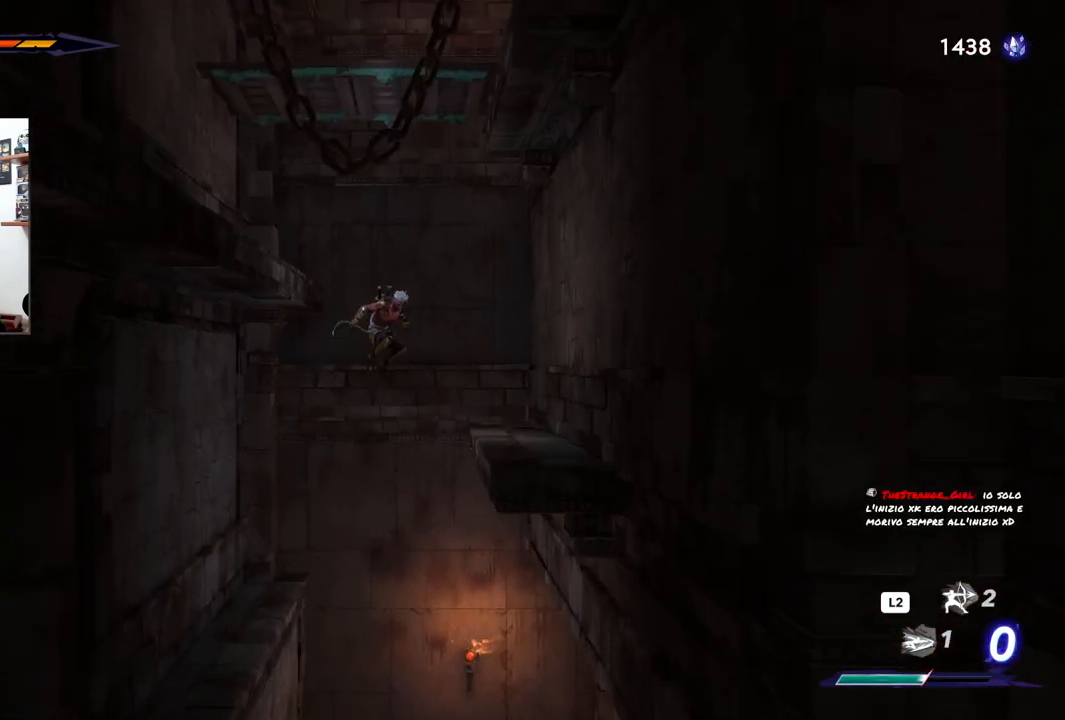
{"buttons": ["R2"], "left_stick": "left", "right_stick": "center", "events": [[217, "CROSS", "up"], [300, "left_stick", "center"], [383, "left_stick", "left"]]}
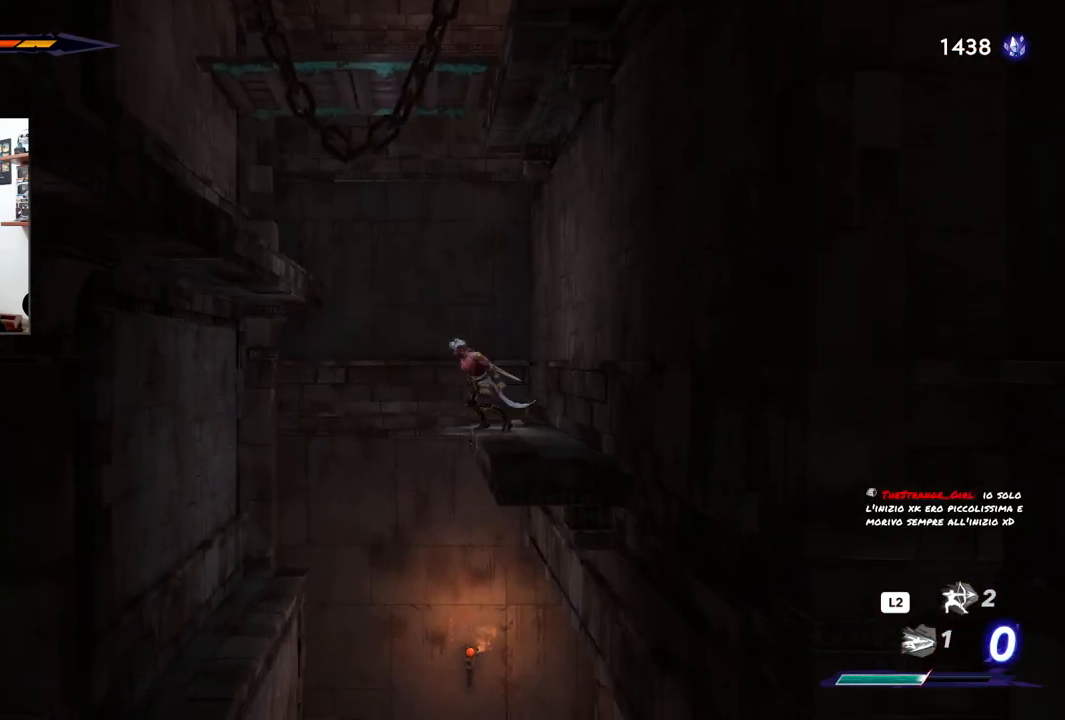
{"buttons": ["CROSS", "R2"], "left_stick": "left", "right_stick": "center", "events": [[17, "CROSS", "down"]]}
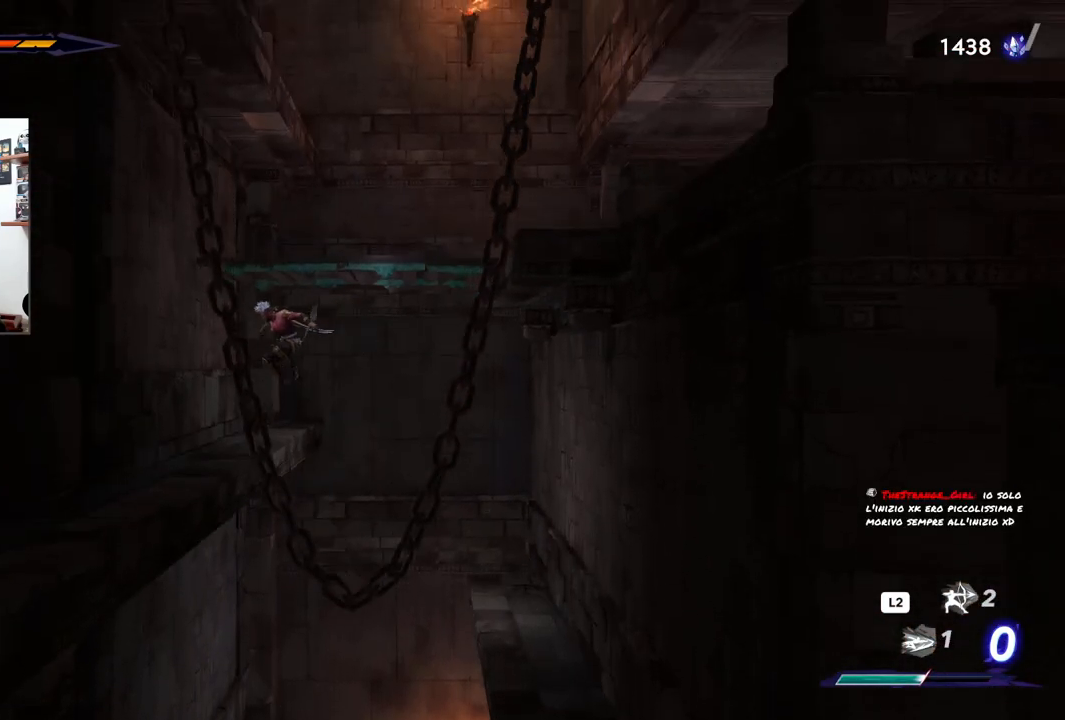
{"buttons": ["CROSS"], "left_stick": "right", "right_stick": "center", "events": [[133, "CROSS", "up"], [183, "left_stick", "center"], [233, "R2", "up"], [233, "left_stick", "right"], [267, "CROSS", "down"]]}
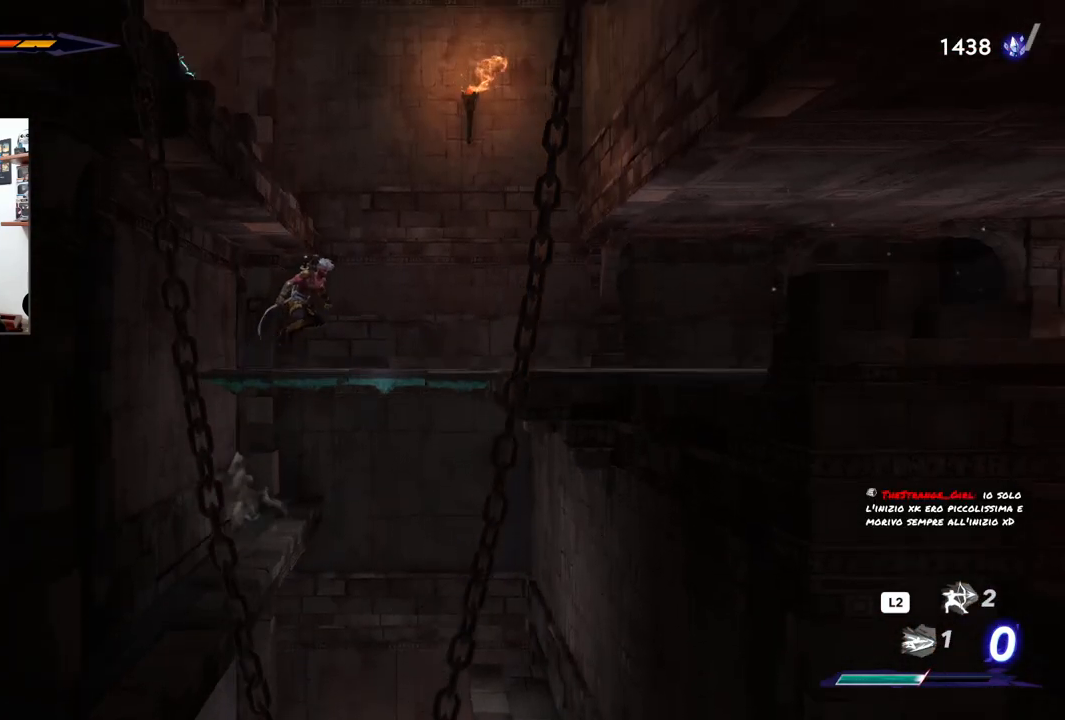
{"buttons": [], "left_stick": "right", "right_stick": "center", "events": [[350, "CROSS", "up"]]}
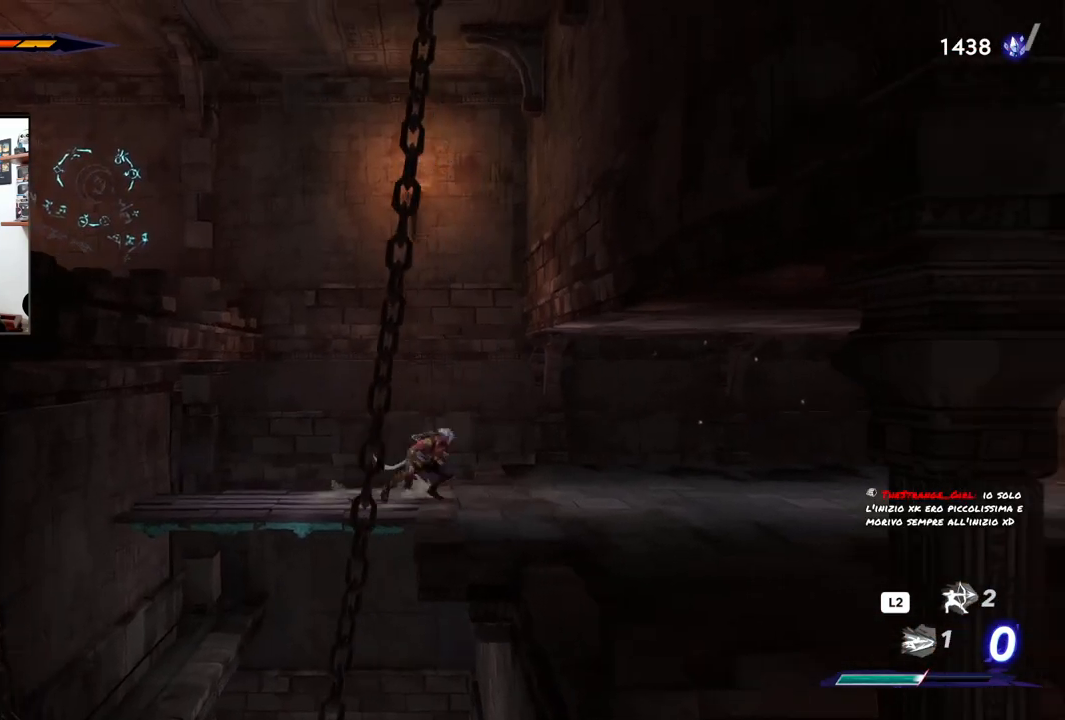
{"buttons": [], "left_stick": "center", "right_stick": "center", "events": [[17, "left_stick", "center"], [117, "TOUCHPAD", "down"], [367, "TOUCHPAD", "up"]]}
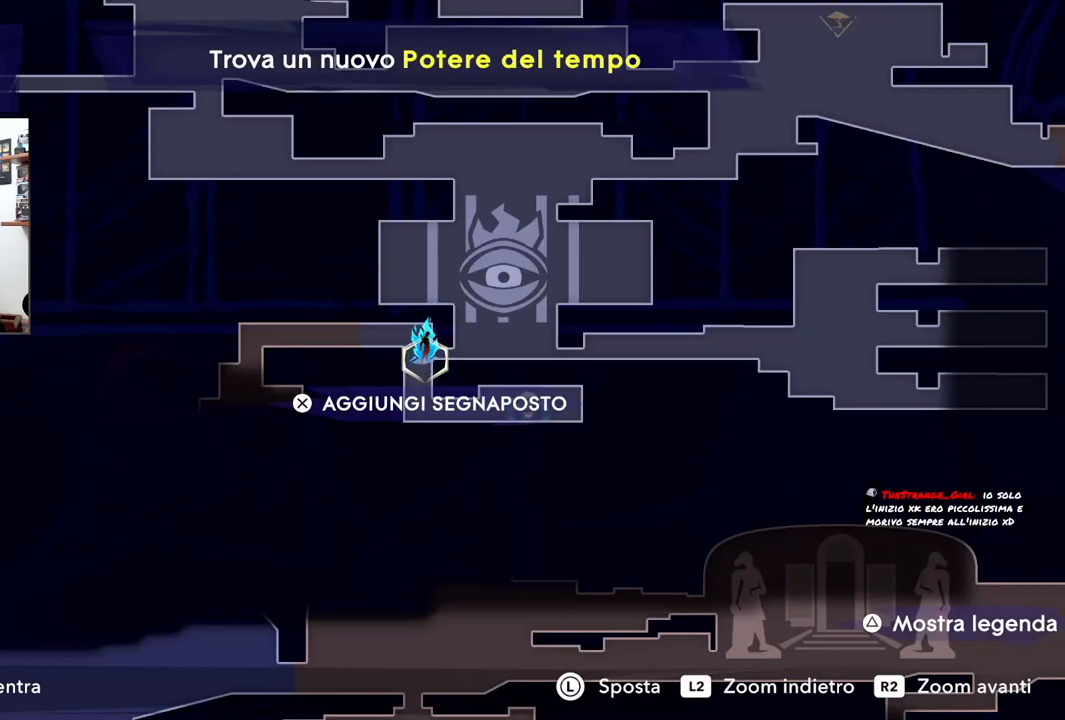
{"buttons": [], "left_stick": "left", "right_stick": "center", "events": [[67, "TOUCHPAD", "down"], [250, "TOUCHPAD", "up"], [333, "left_stick", "left"]]}
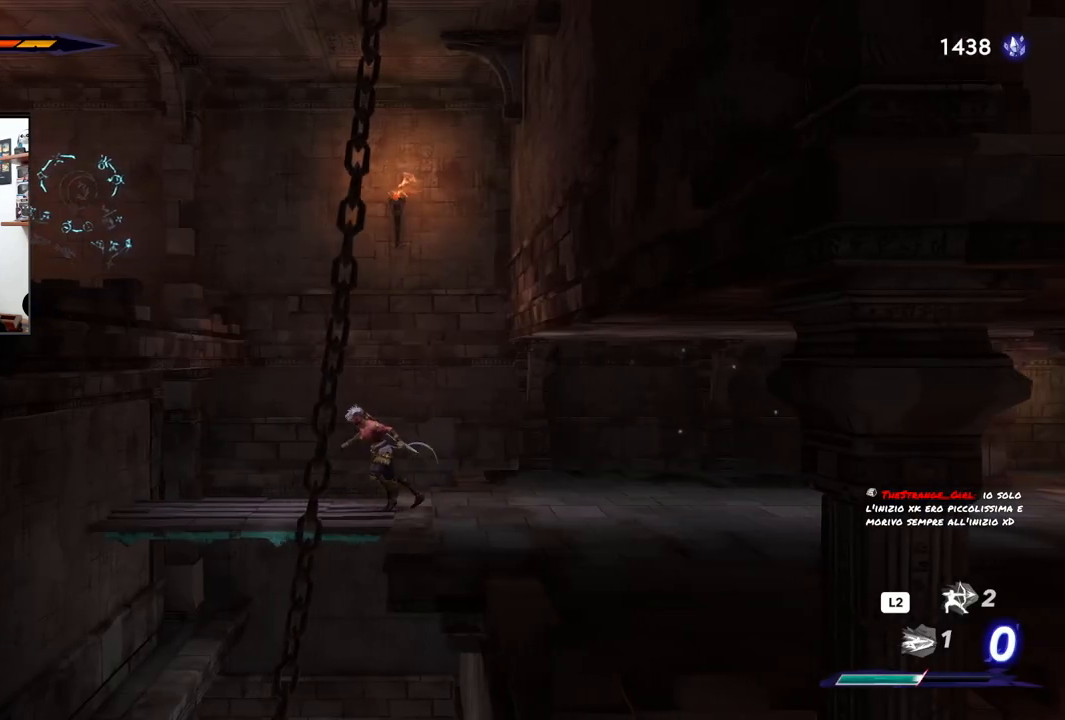
{"buttons": ["CROSS"], "left_stick": "left", "right_stick": "center", "events": [[67, "CROSS", "down"]]}
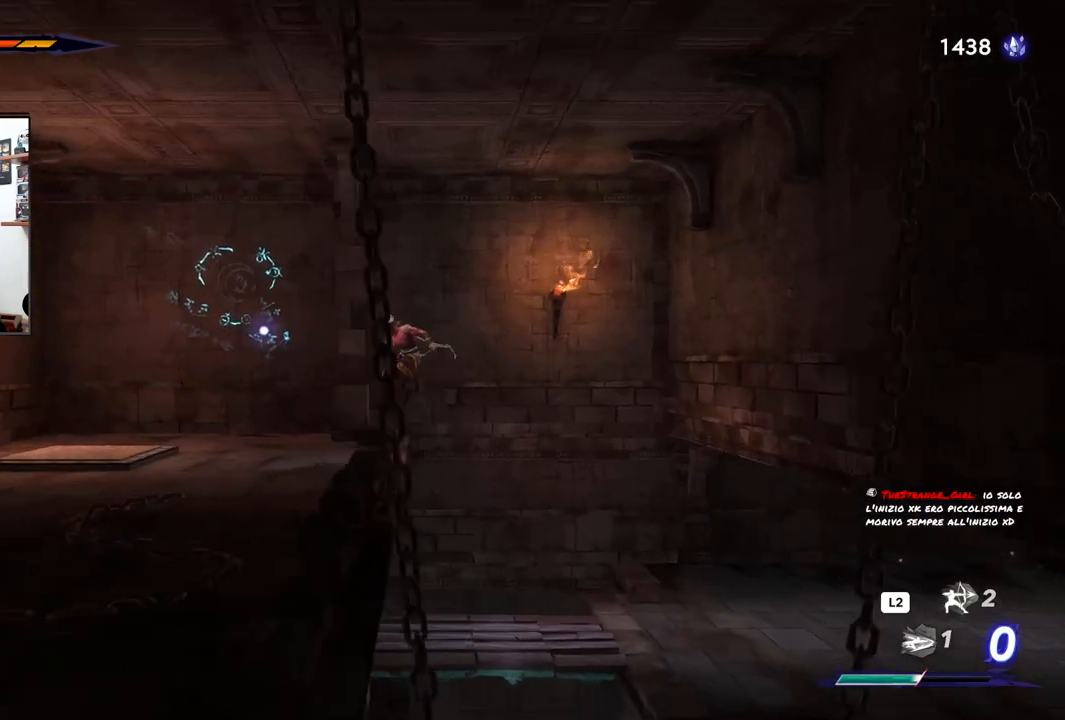
{"buttons": [], "left_stick": "right", "right_stick": "center", "events": [[150, "CROSS", "up"], [283, "left_stick", "center"], [367, "left_stick", "right"]]}
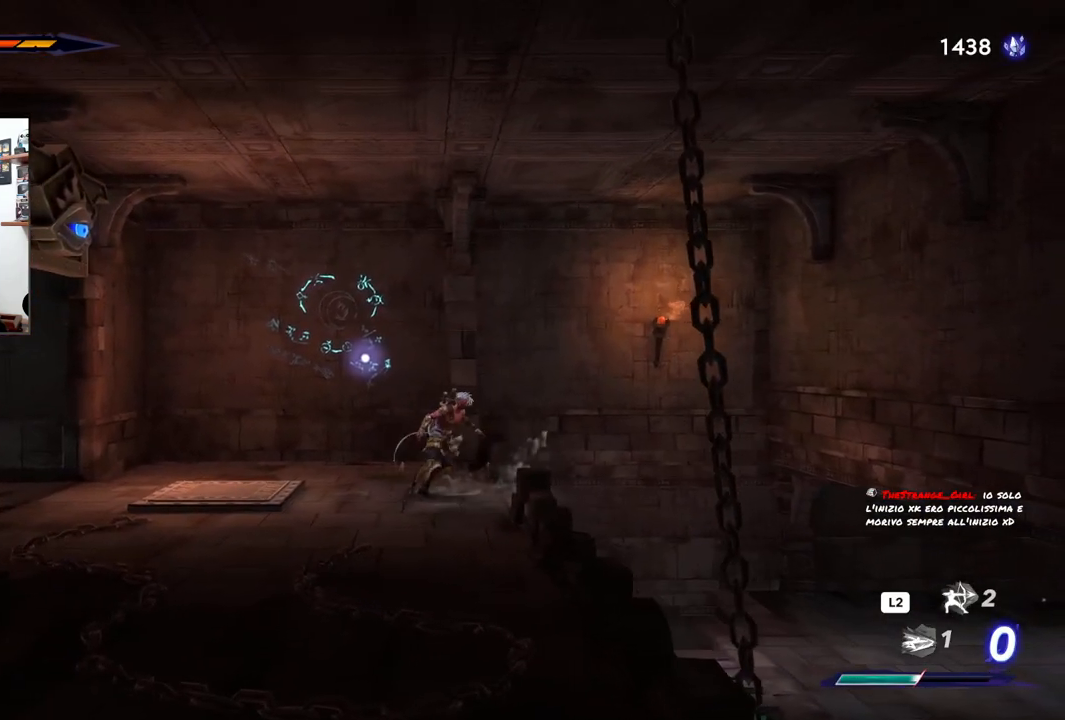
{"buttons": [], "left_stick": "center", "right_stick": "center", "events": [[100, "left_stick", "center"]]}